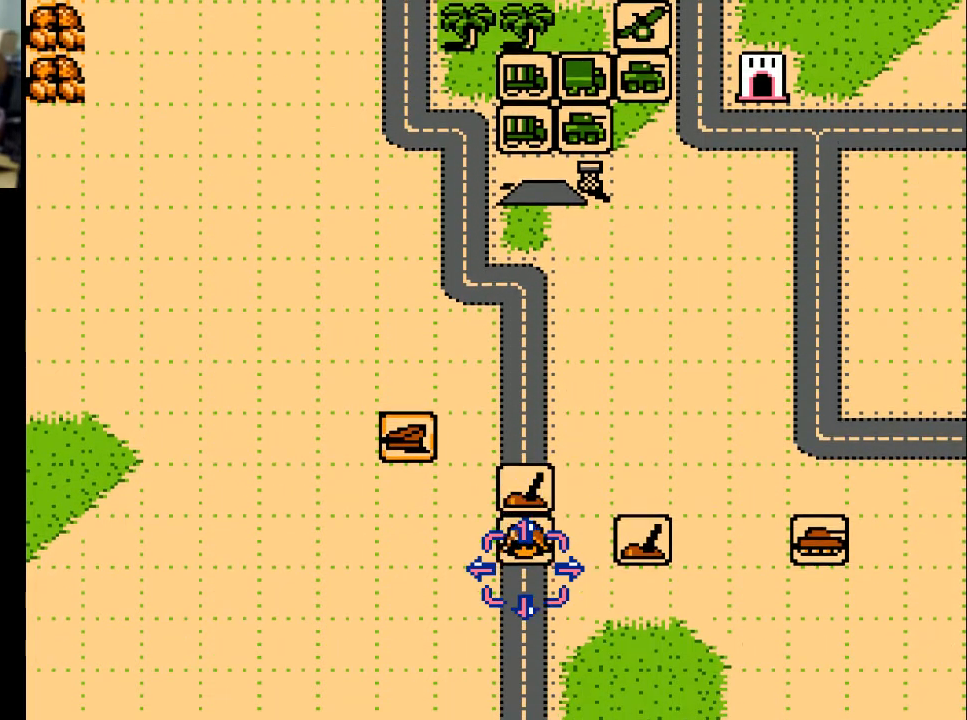
Gameplay with a controller (Xbox layout); each line is a JSON object with the inputs held at the frame after it. "events" lists button and stick changes between this image and that frame as [ms after this image, input, new state], when the widget could be followed in between. Not read: left_stick right_stick.
{"buttons": ["DPAD_UP"], "events": [[67, "DPAD_DOWN", "up"], [233, "DPAD_UP", "down"]]}
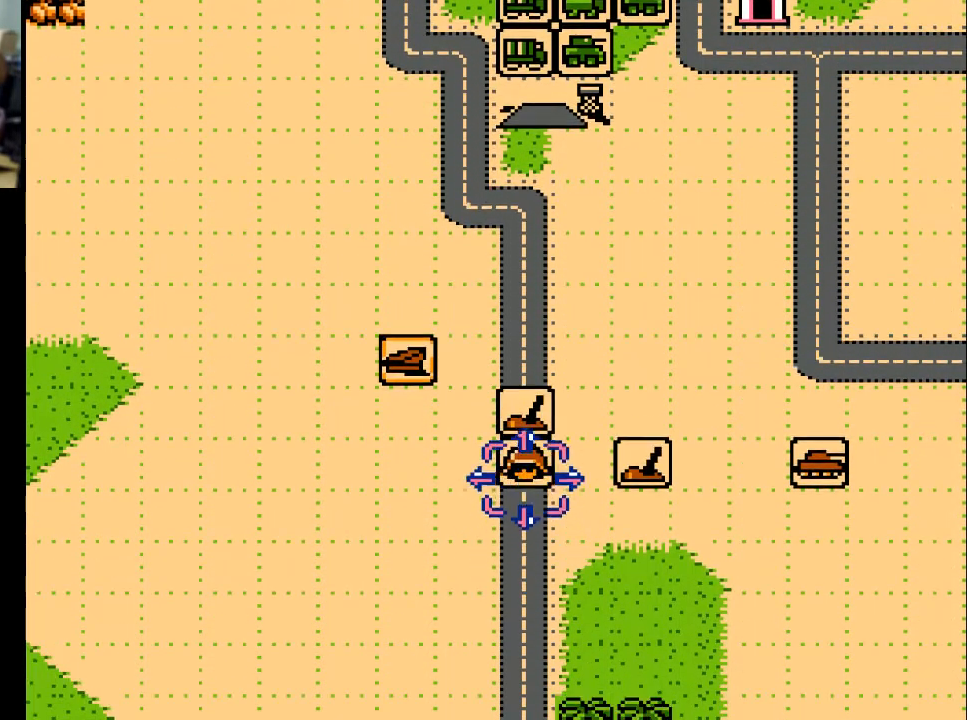
{"buttons": ["DPAD_UP"], "events": []}
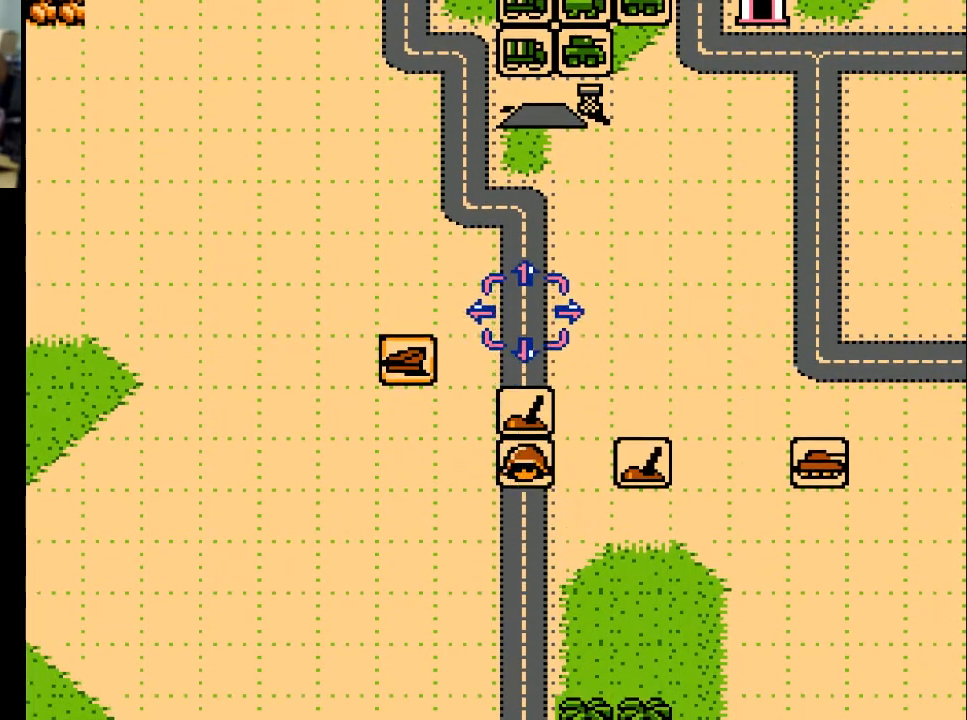
{"buttons": ["DPAD_UP"], "events": []}
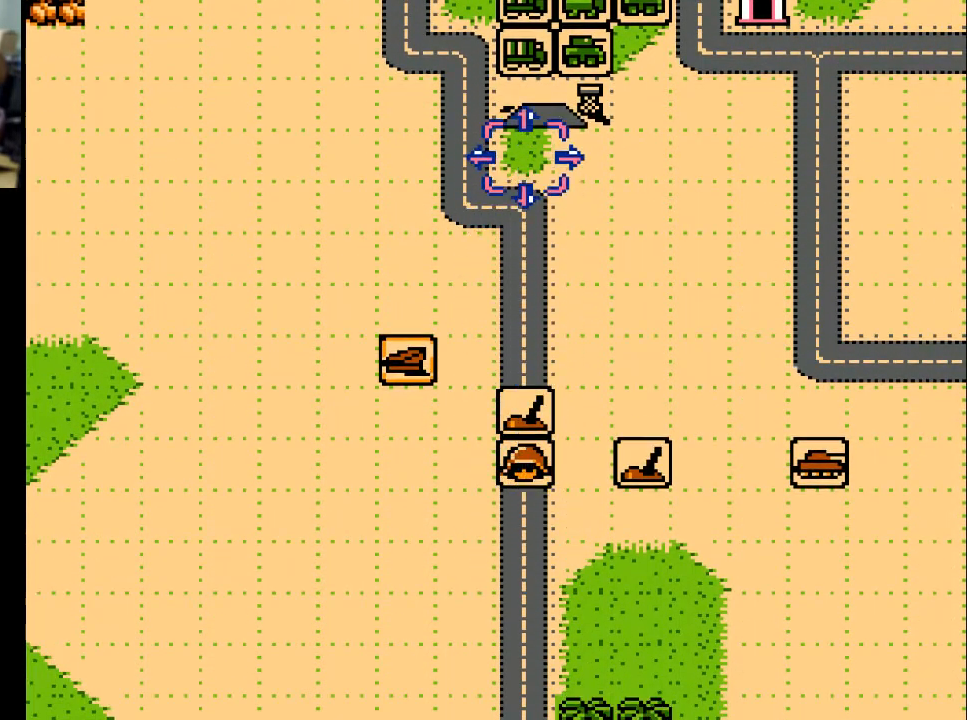
{"buttons": [], "events": [[133, "DPAD_UP", "up"], [300, "DPAD_RIGHT", "down"], [433, "DPAD_RIGHT", "up"]]}
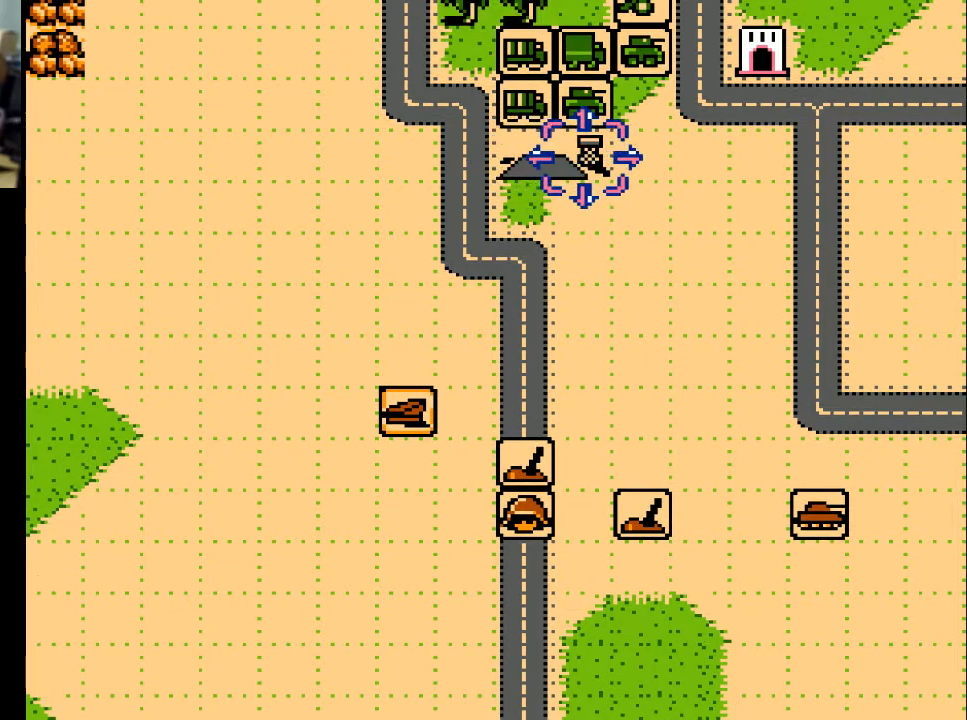
{"buttons": [], "events": [[67, "DPAD_UP", "down"], [233, "DPAD_UP", "up"]]}
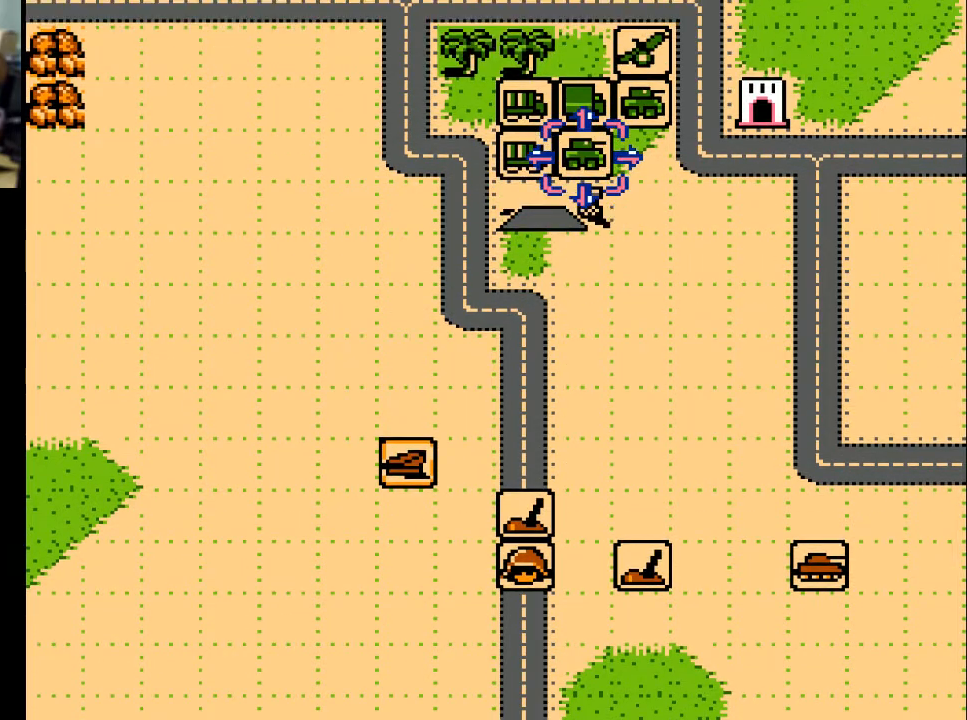
{"buttons": [], "events": []}
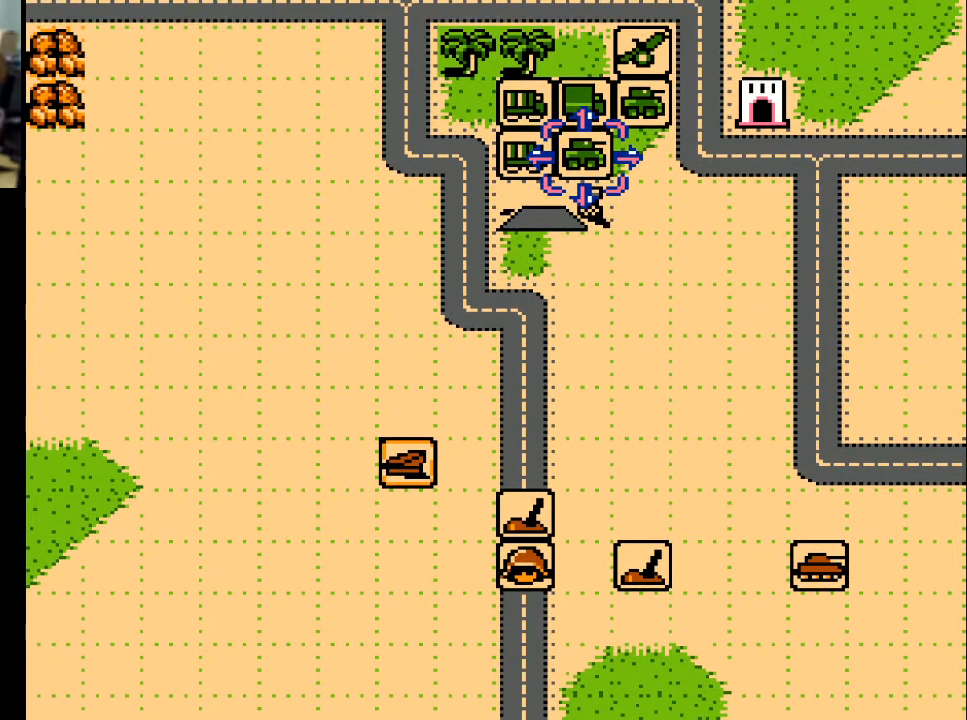
{"buttons": [], "events": []}
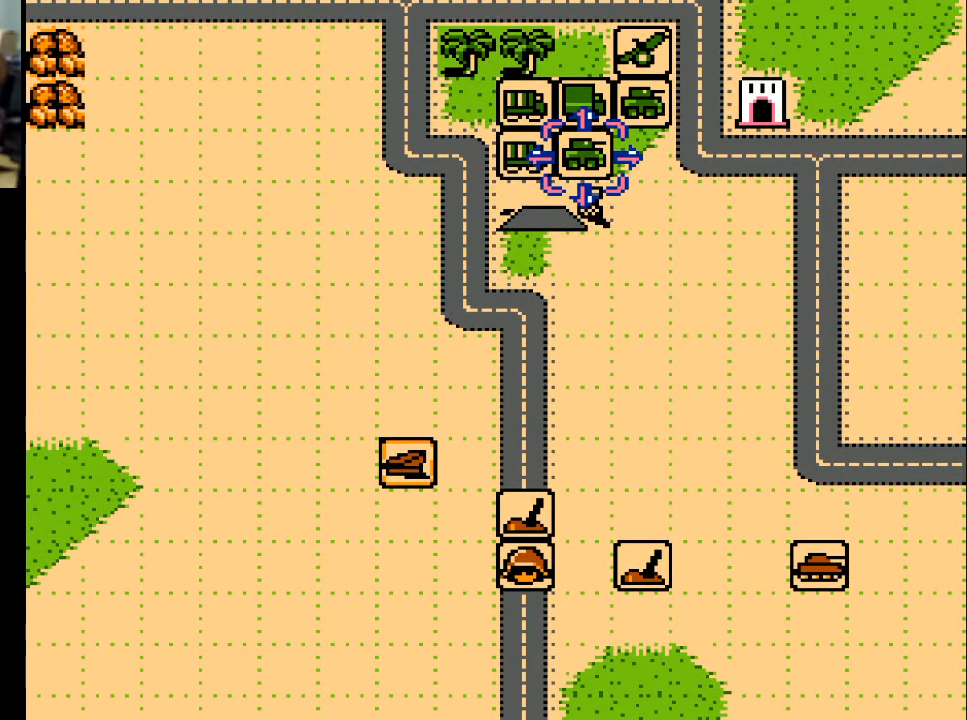
{"buttons": [], "events": []}
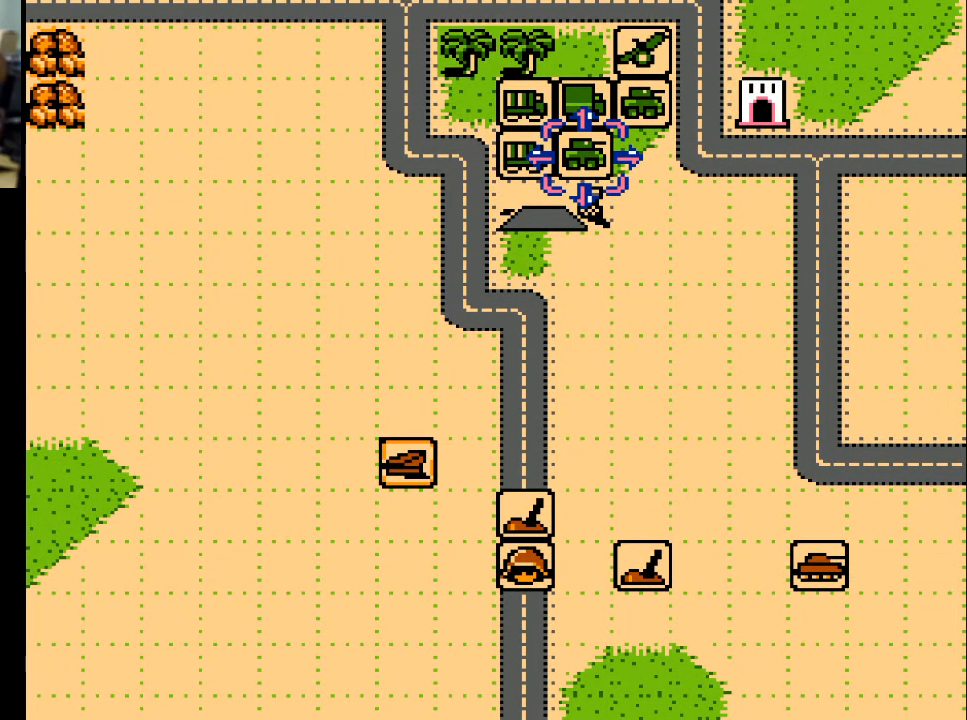
{"buttons": [], "events": [[33, "A", "down"], [200, "A", "up"]]}
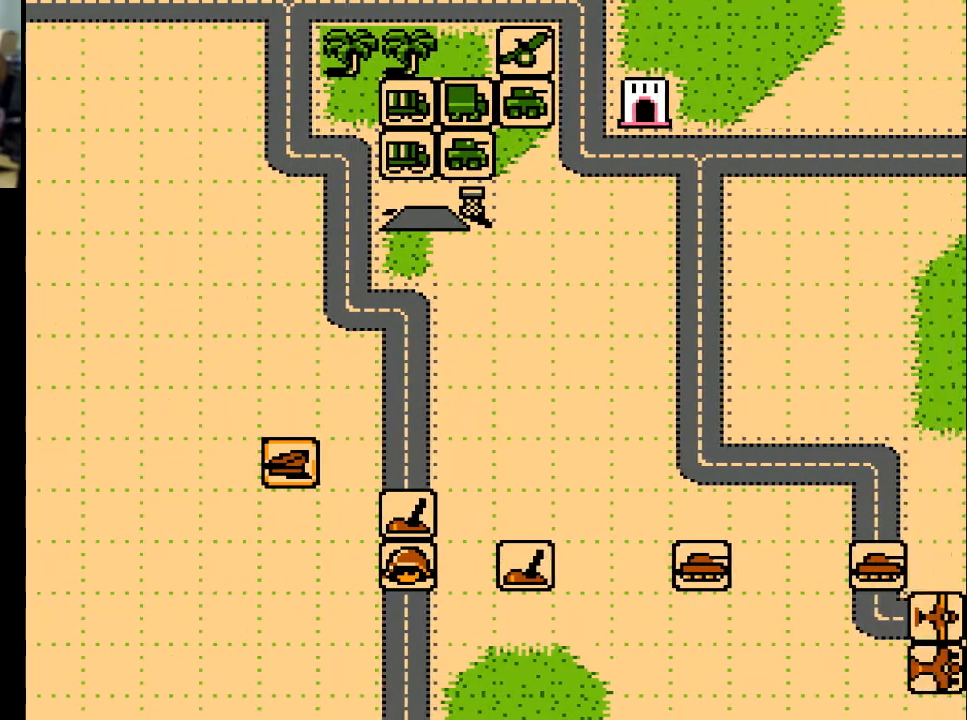
{"buttons": [], "events": []}
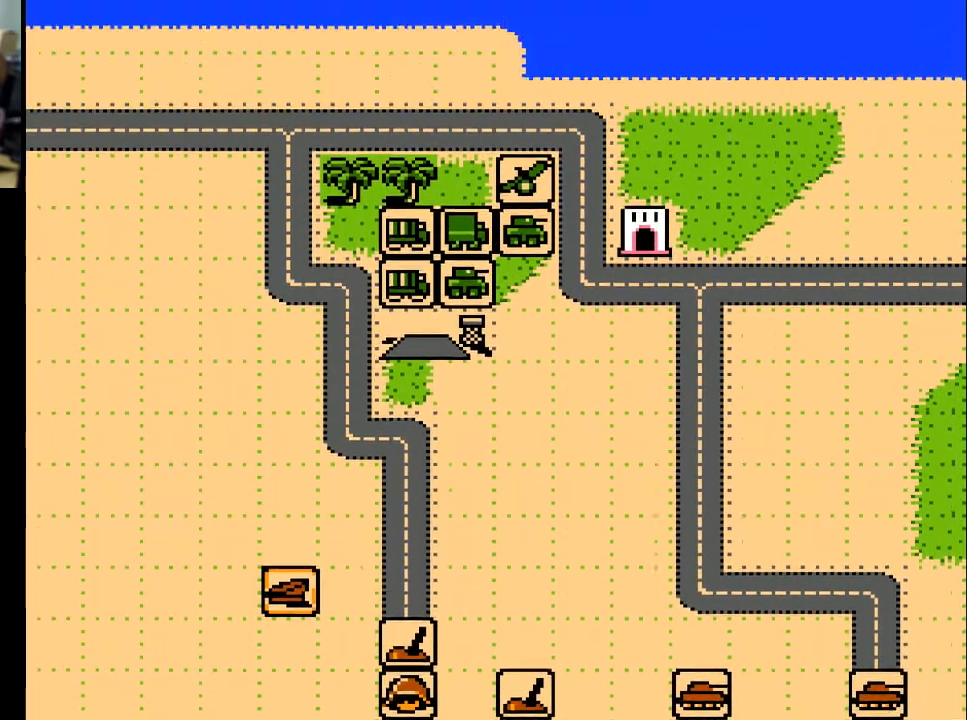
{"buttons": [], "events": []}
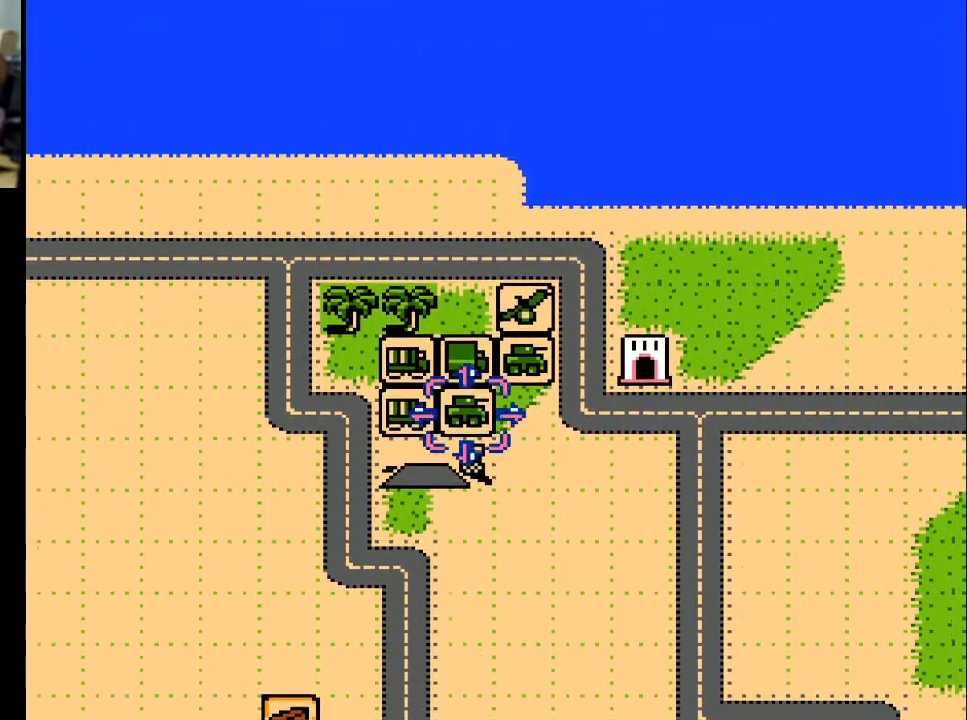
{"buttons": [], "events": []}
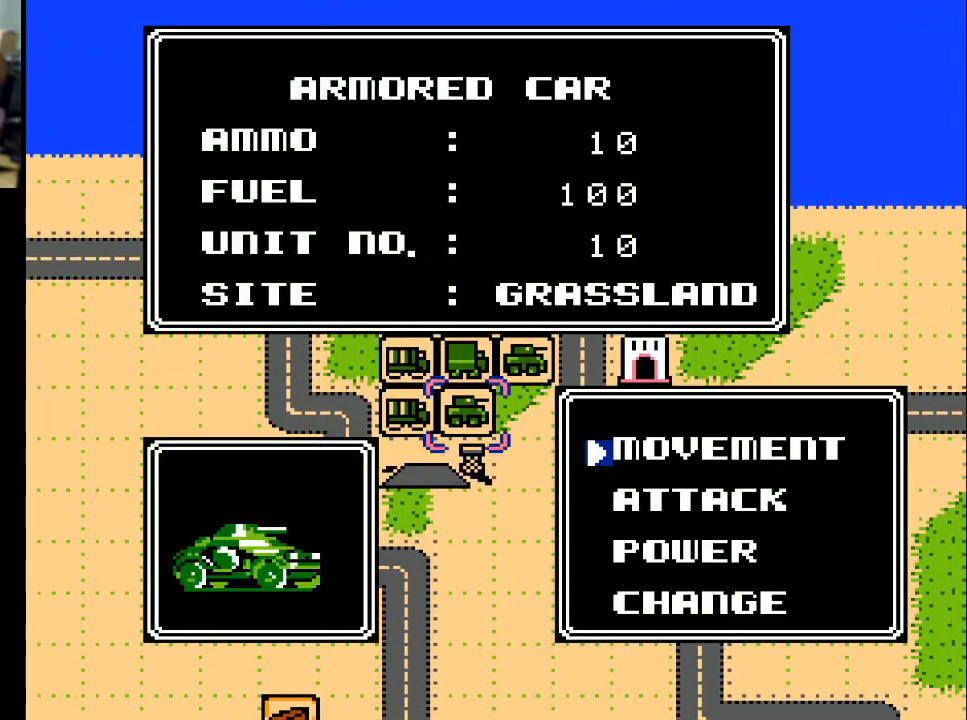
{"buttons": [], "events": []}
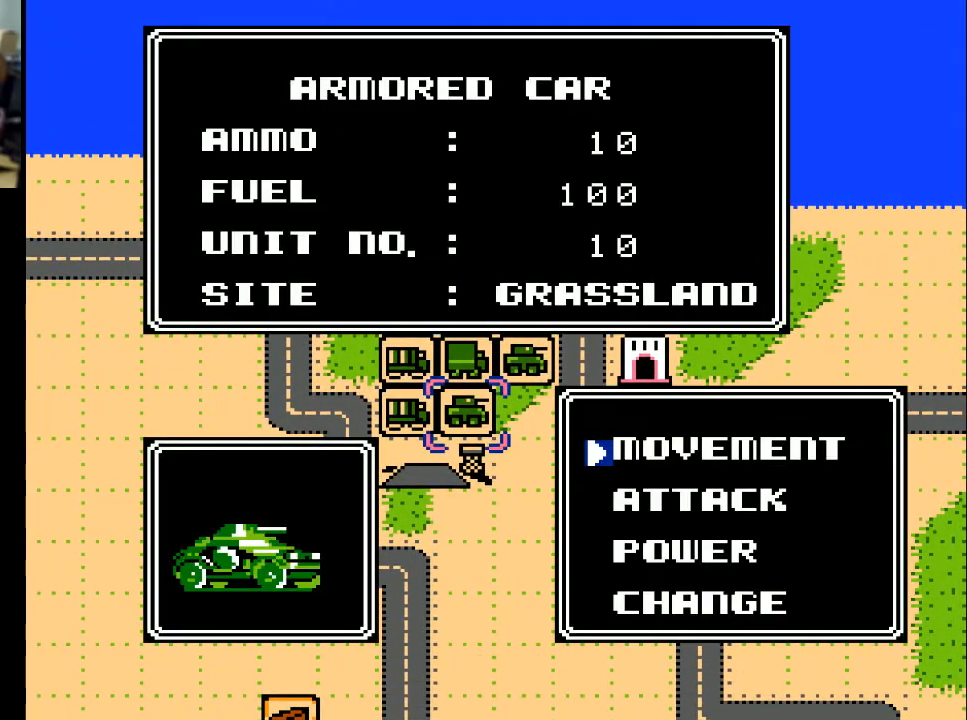
{"buttons": [], "events": []}
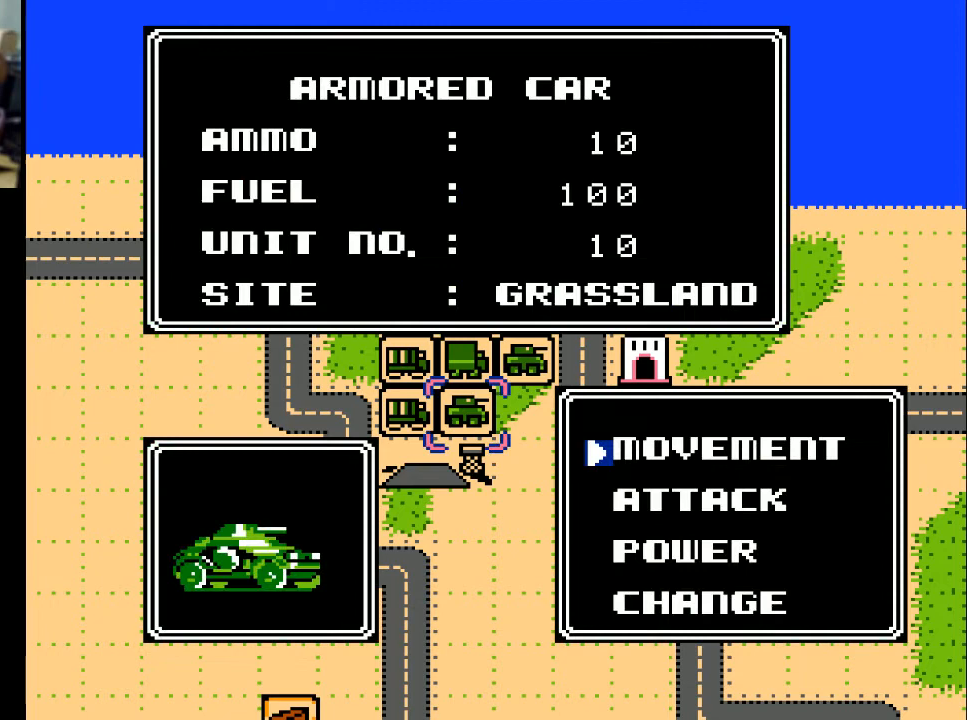
{"buttons": [], "events": []}
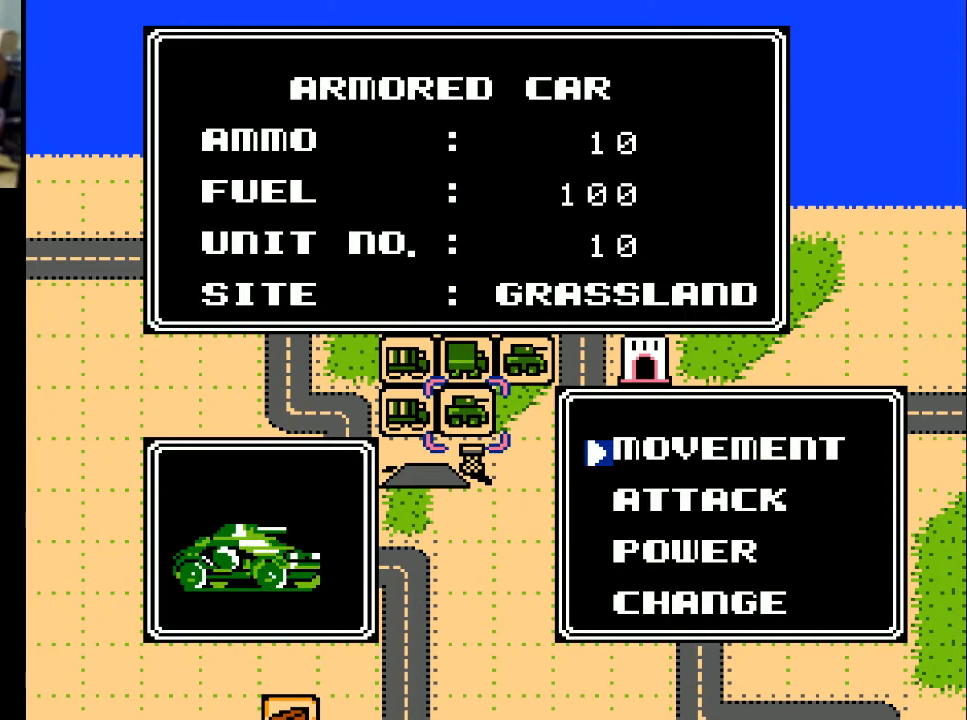
{"buttons": [], "events": [[400, "A", "down"], [500, "A", "up"]]}
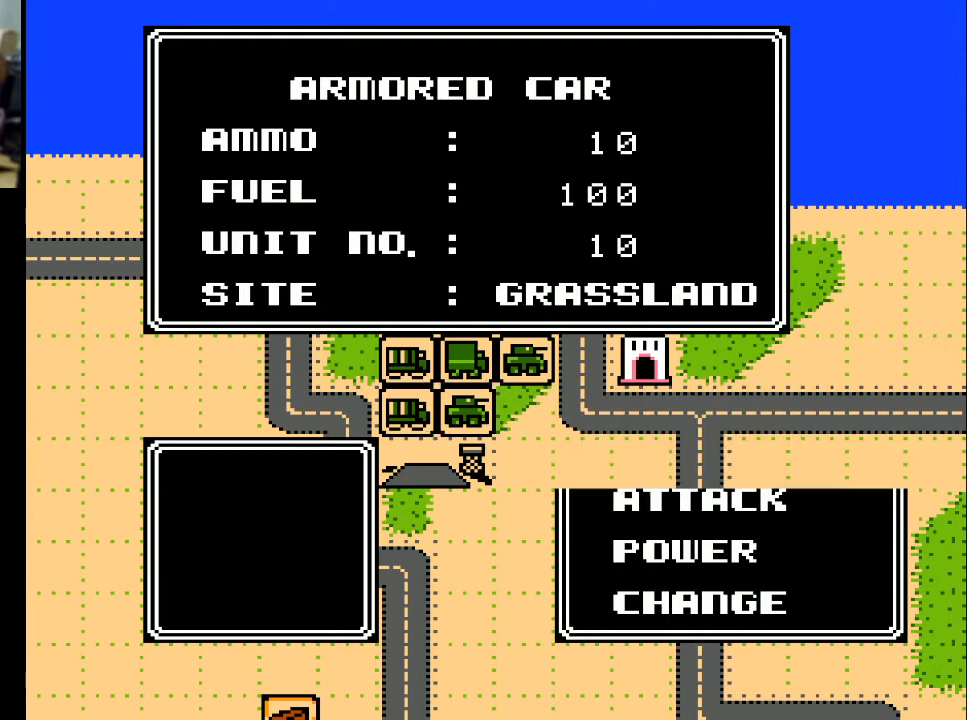
{"buttons": [], "events": []}
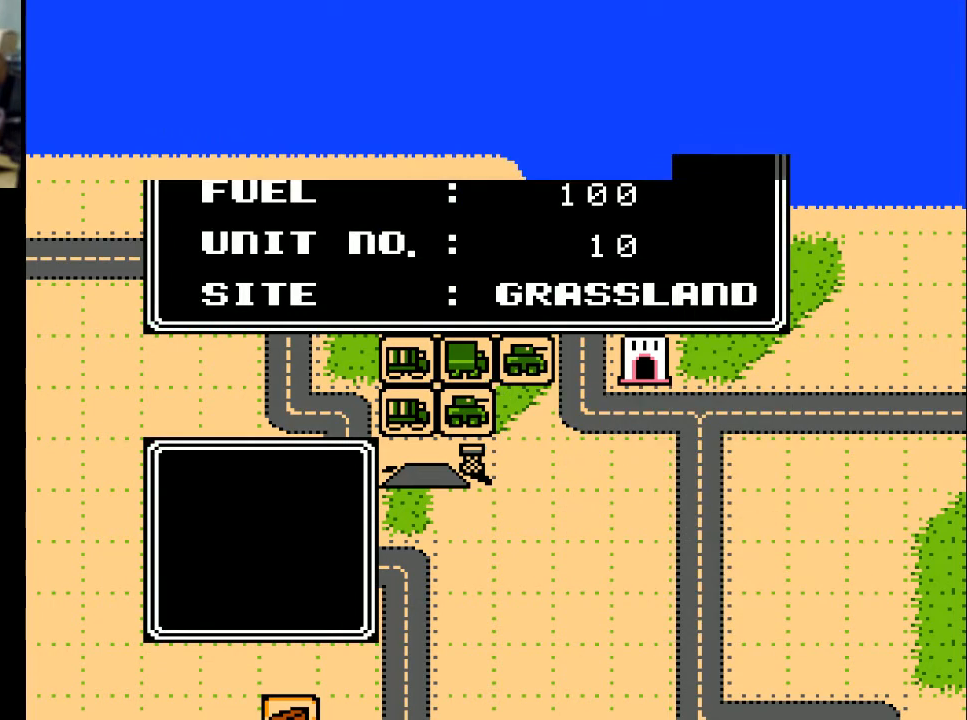
{"buttons": ["DPAD_RIGHT"], "events": [[500, "DPAD_RIGHT", "down"]]}
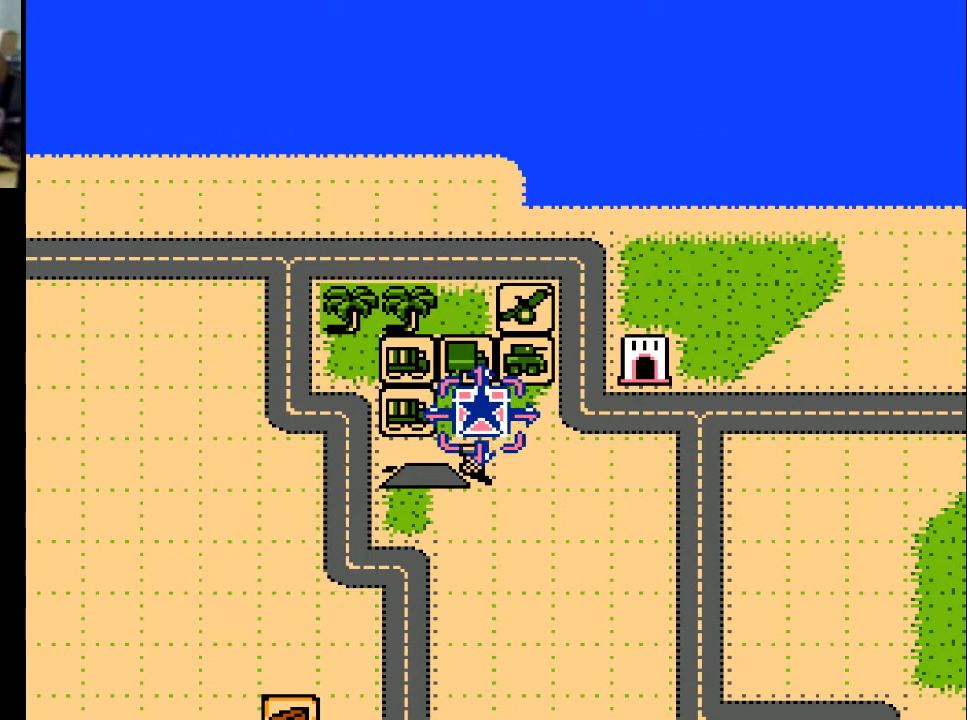
{"buttons": ["DPAD_RIGHT"], "events": []}
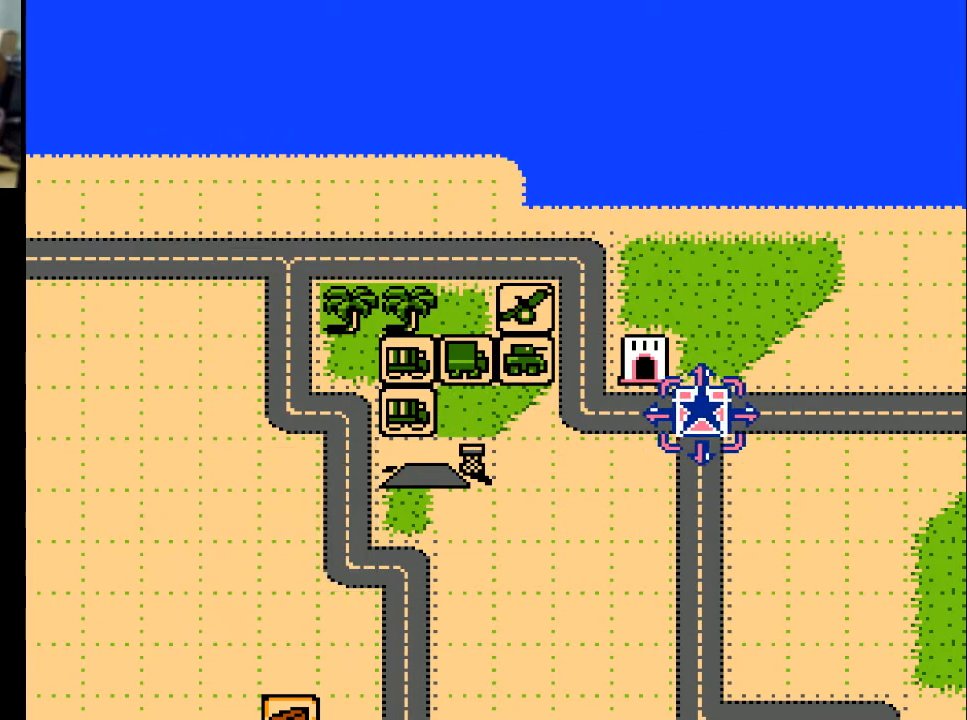
{"buttons": ["DPAD_DOWN"], "events": [[33, "DPAD_RIGHT", "up"], [67, "DPAD_DOWN", "down"]]}
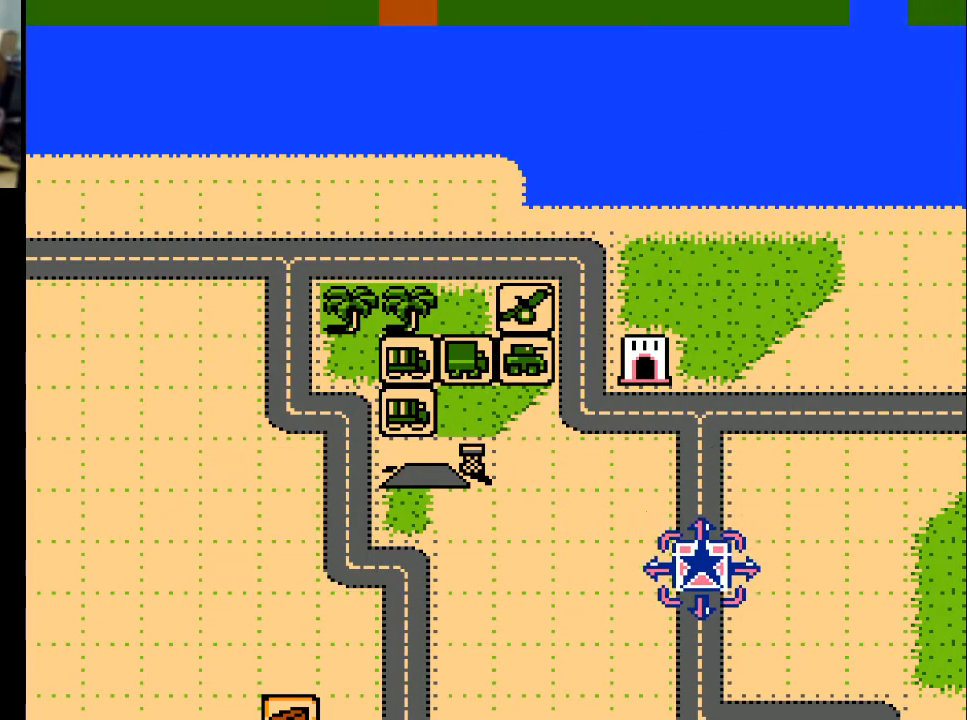
{"buttons": ["DPAD_DOWN"], "events": []}
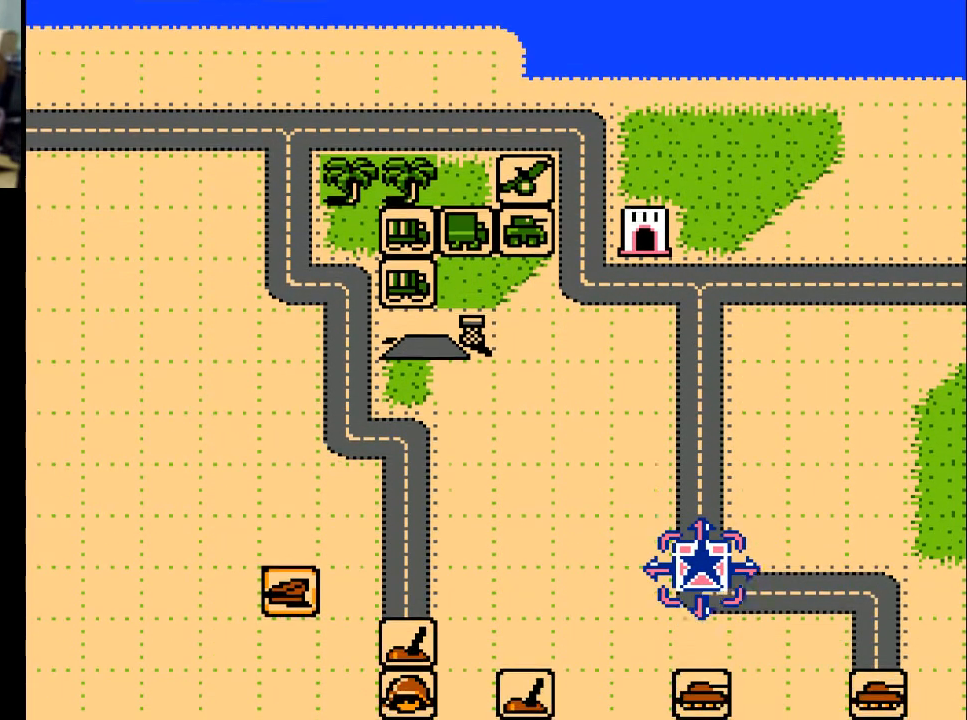
{"buttons": ["DPAD_RIGHT"], "events": [[33, "DPAD_DOWN", "up"], [367, "DPAD_RIGHT", "down"]]}
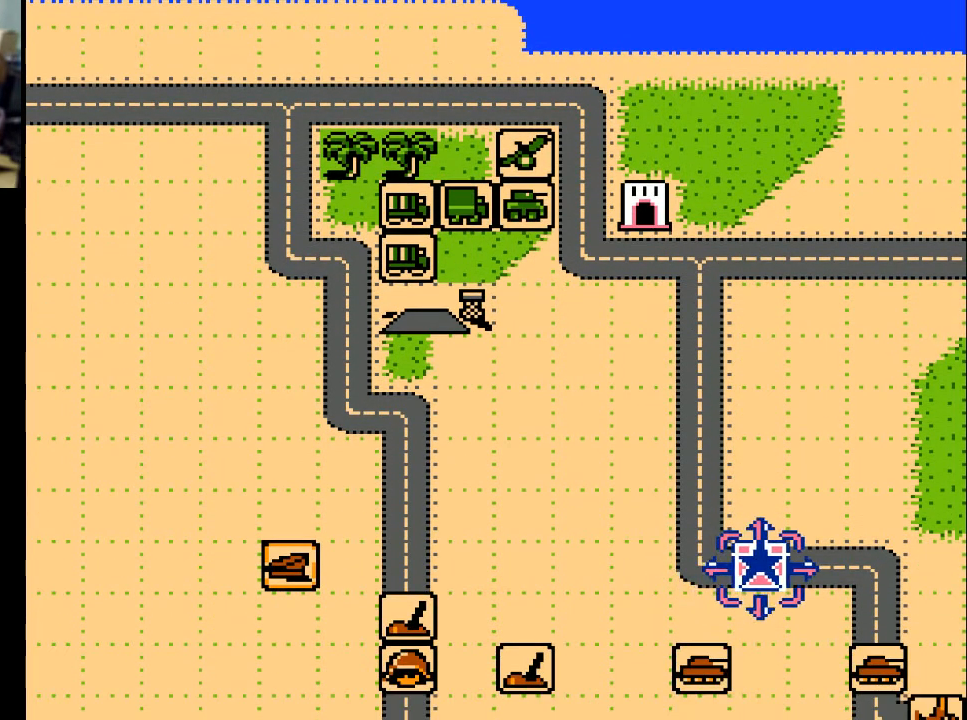
{"buttons": ["DPAD_DOWN"], "events": [[100, "DPAD_RIGHT", "up"], [300, "DPAD_DOWN", "down"]]}
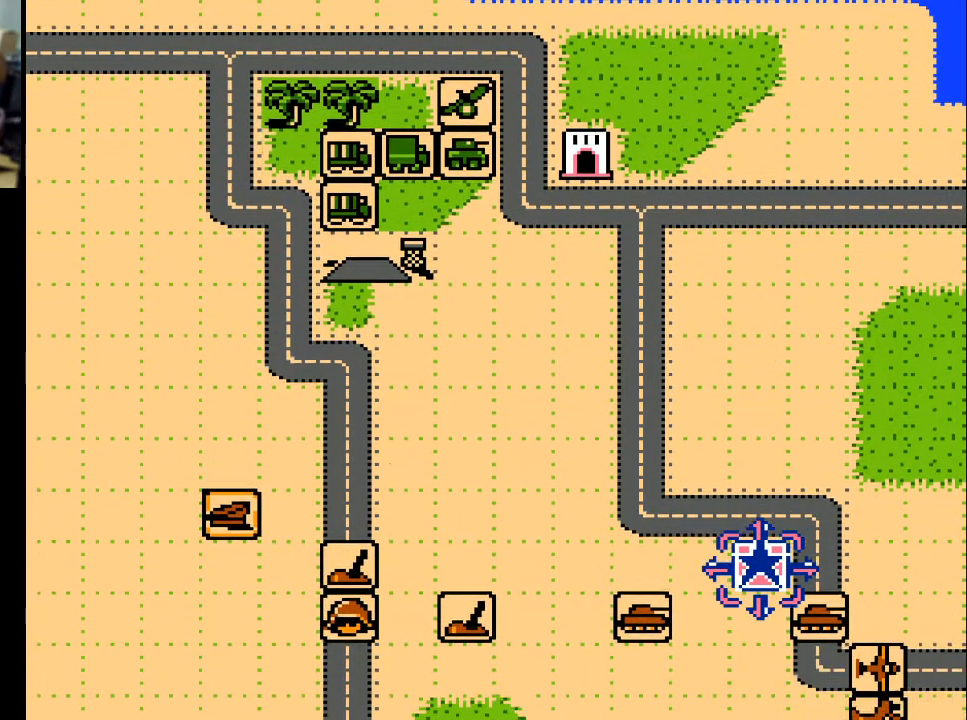
{"buttons": ["DPAD_DOWN"], "events": []}
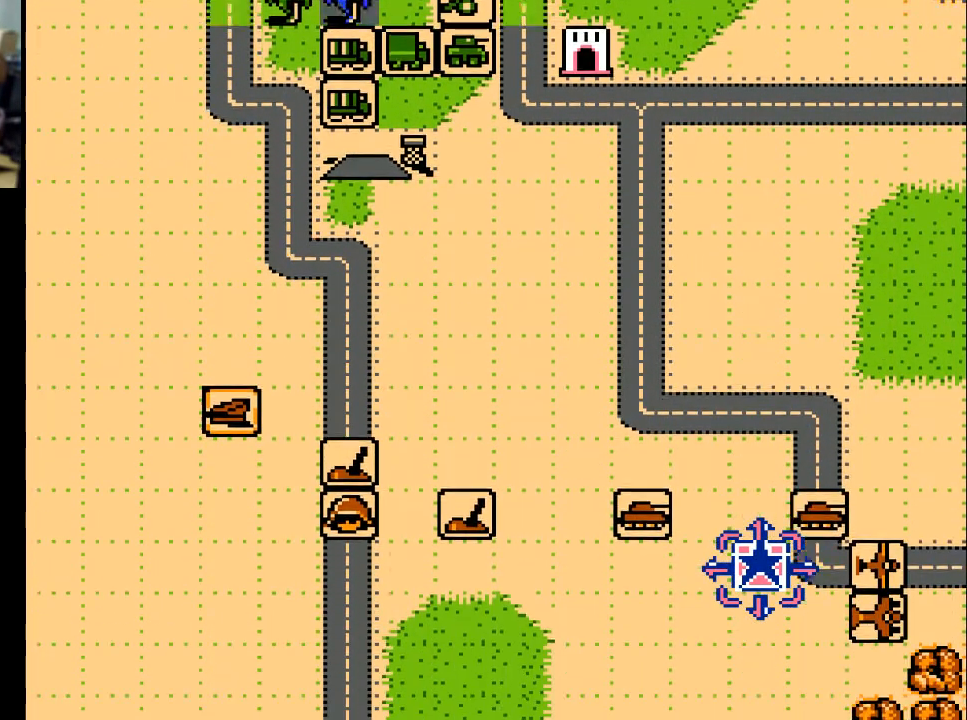
{"buttons": ["DPAD_DOWN"], "events": []}